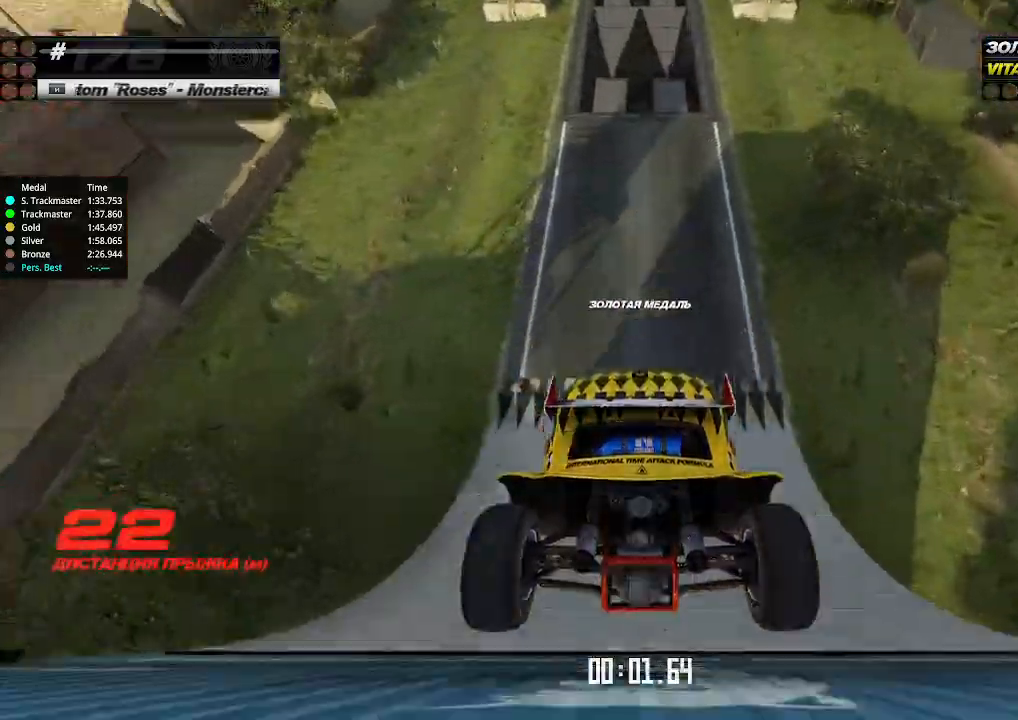
Gameplay with keyboard; each line is a JSON object with the keys held at the frame after it. "events" lists presses ("down") and releases ("up") of "down", "left", "right" and "up" between this image and that frame as [ms after this image, input, new state], when the widget could be followed in between. No other keys are recorded. Mouse input is not recorded.
{"keys": ["up"], "events": [[267, "left", "down"], [300, "left", "up"]]}
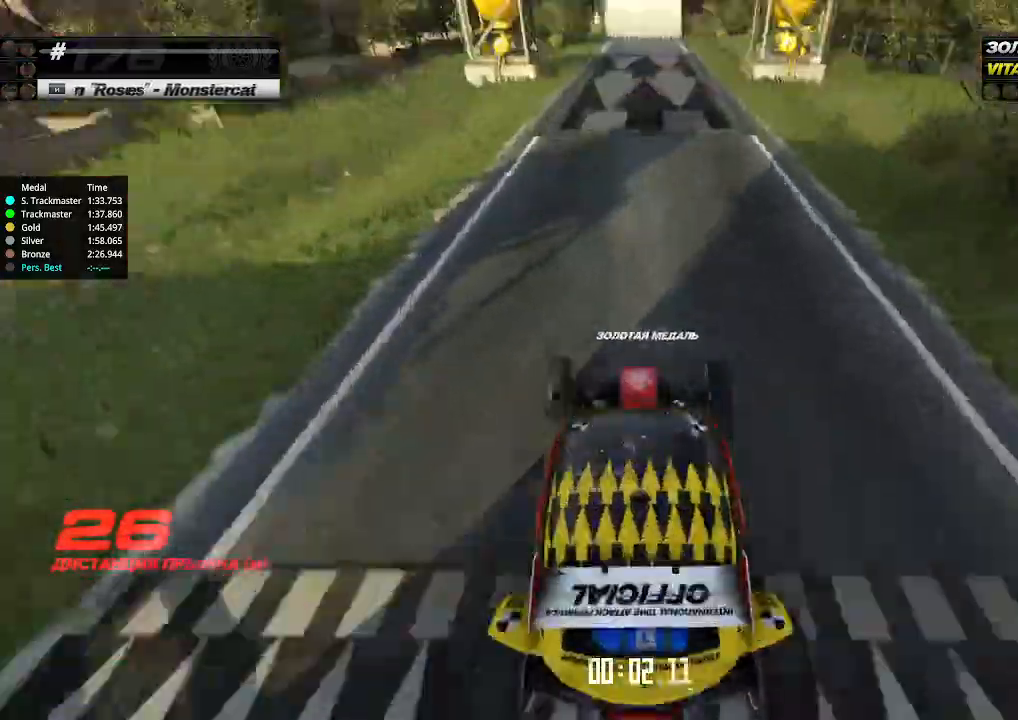
{"keys": ["up"], "events": [[33, "left", "down"], [67, "left", "up"], [333, "left", "down"], [367, "left", "up"]]}
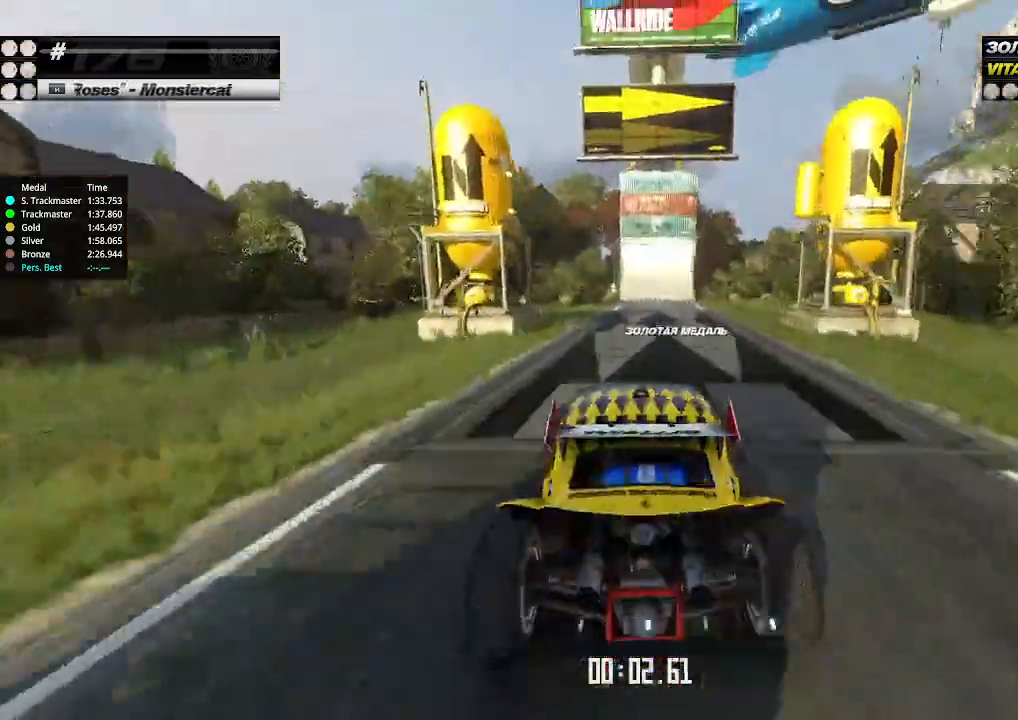
{"keys": ["up"], "events": []}
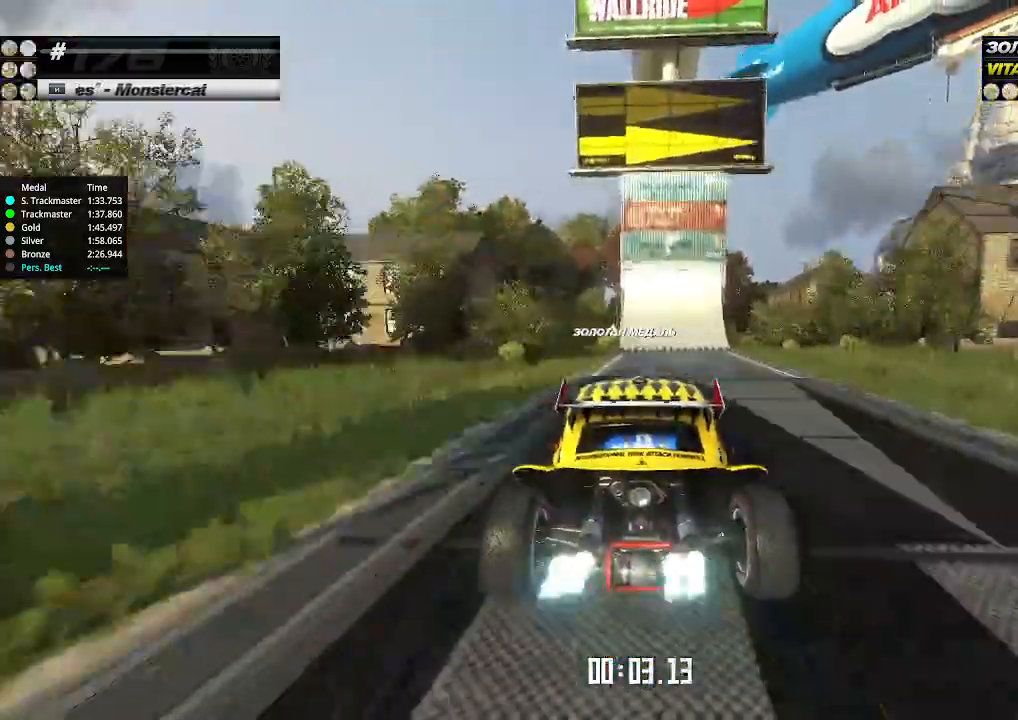
{"keys": ["right", "up"], "events": [[133, "down", "down"], [133, "right", "down"], [267, "down", "up"], [333, "right", "up"], [467, "right", "down"]]}
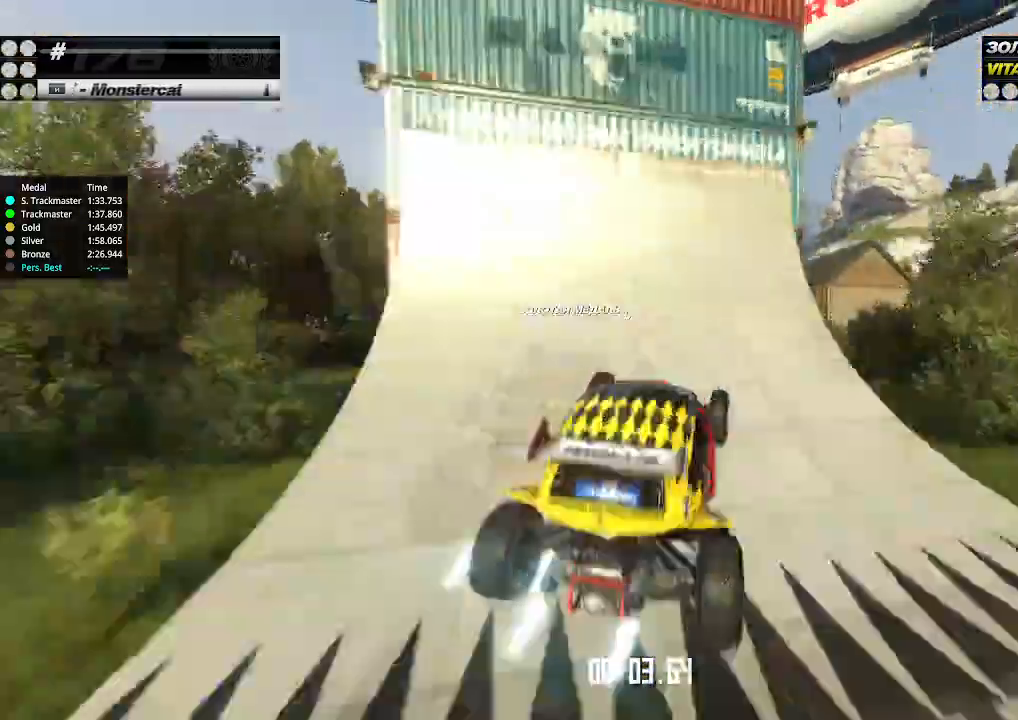
{"keys": ["down", "right", "up"], "events": [[433, "down", "down"]]}
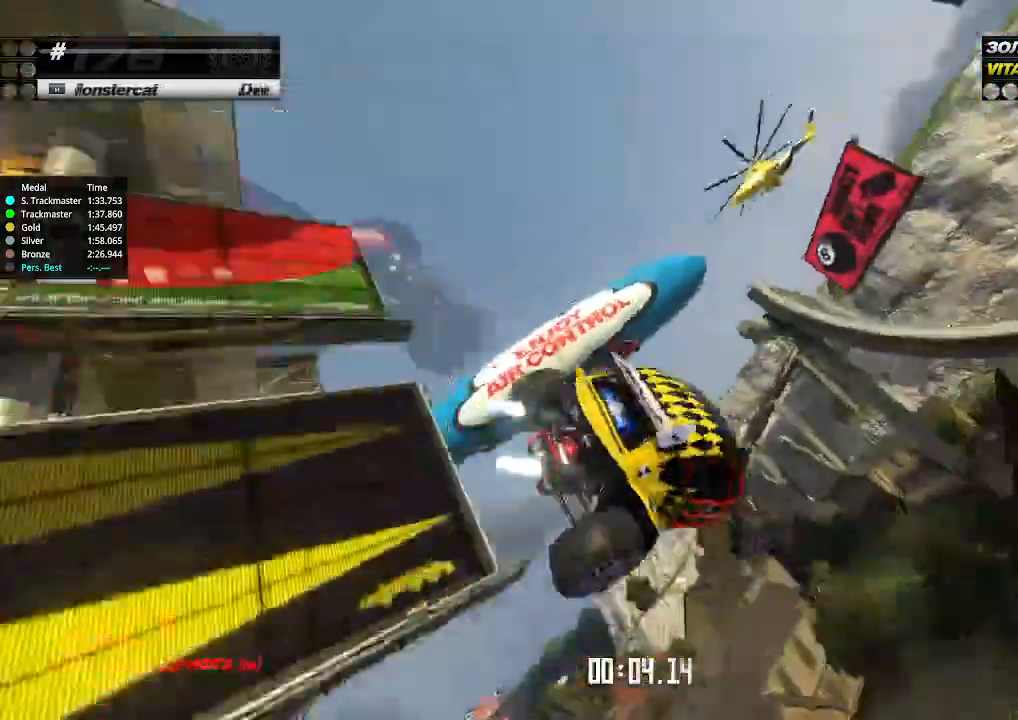
{"keys": ["up"], "events": [[67, "left", "down"], [67, "right", "up"], [133, "down", "up"], [400, "left", "up"]]}
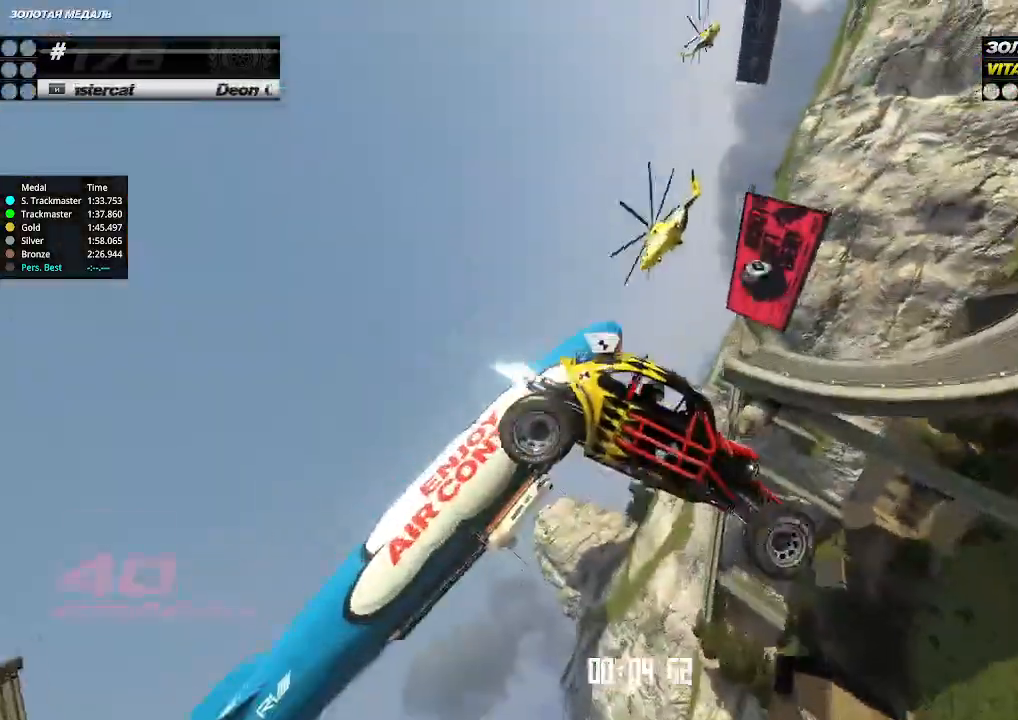
{"keys": ["left", "up"], "events": [[67, "right", "down"], [267, "right", "up"], [500, "left", "down"]]}
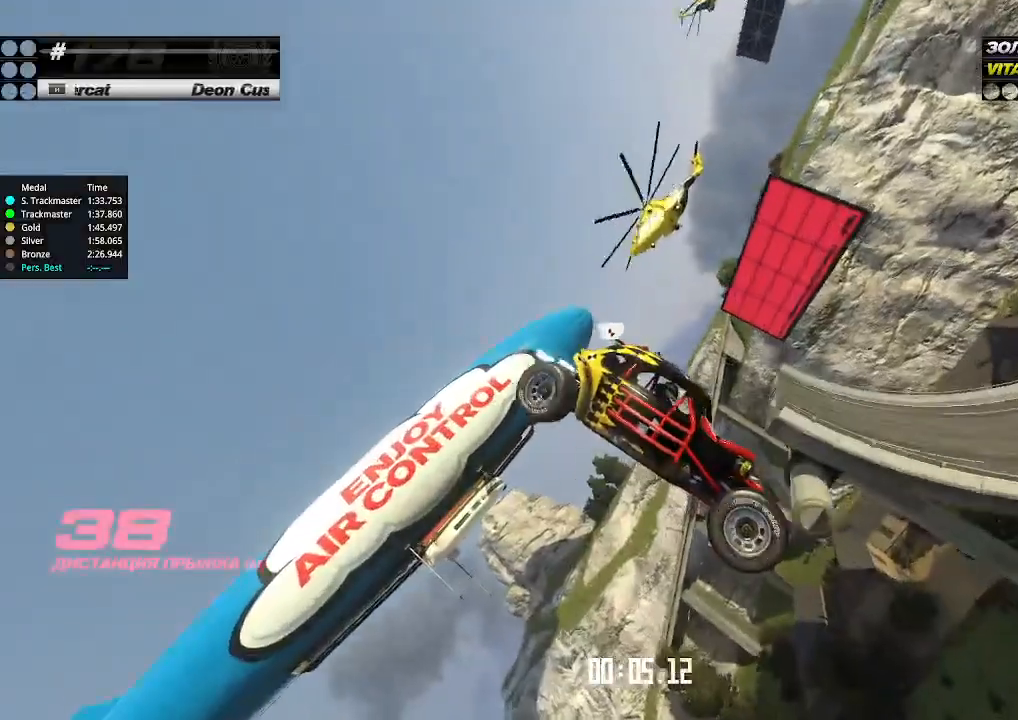
{"keys": ["right", "up"], "events": [[133, "left", "up"], [267, "left", "down"], [367, "left", "up"], [367, "right", "down"]]}
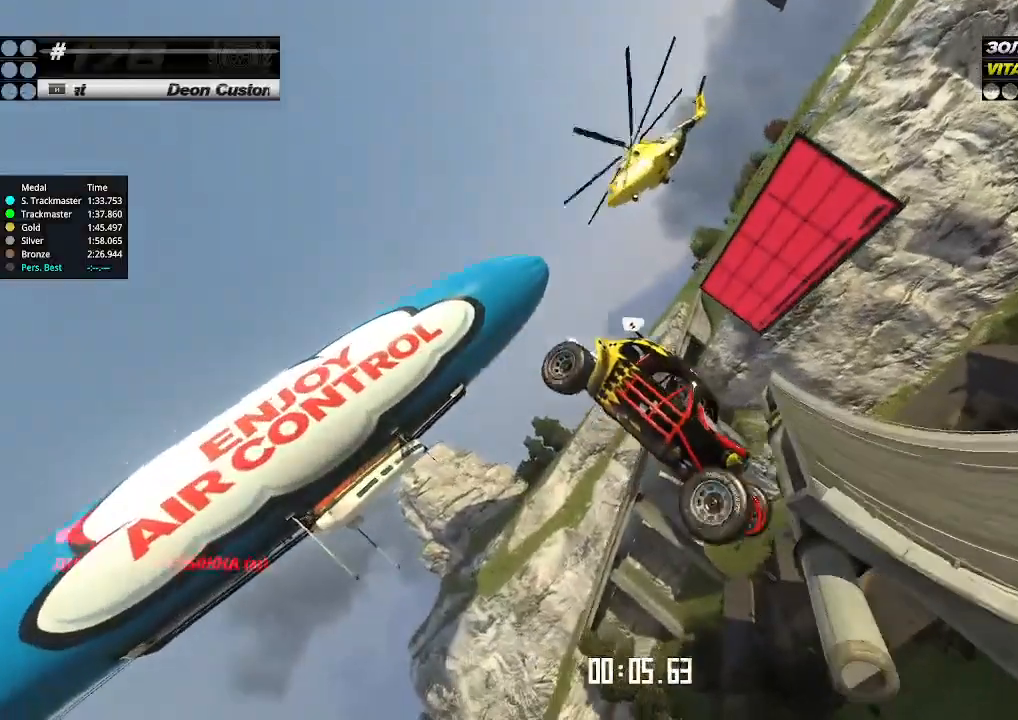
{"keys": ["left", "up"], "events": [[33, "left", "down"], [33, "right", "up"]]}
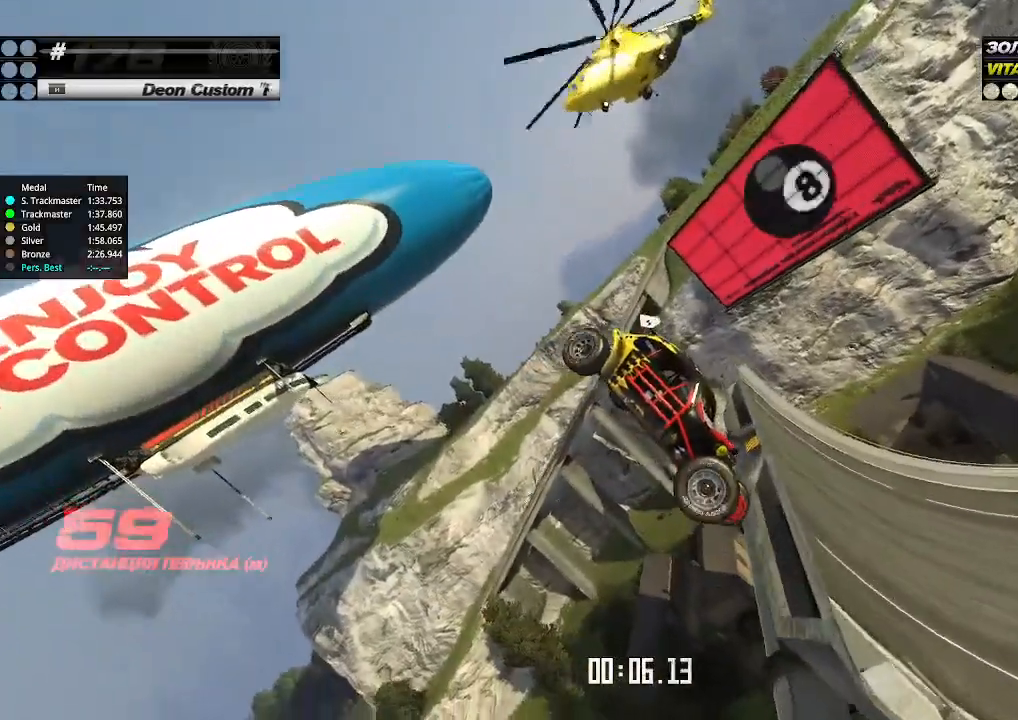
{"keys": ["left", "up"], "events": []}
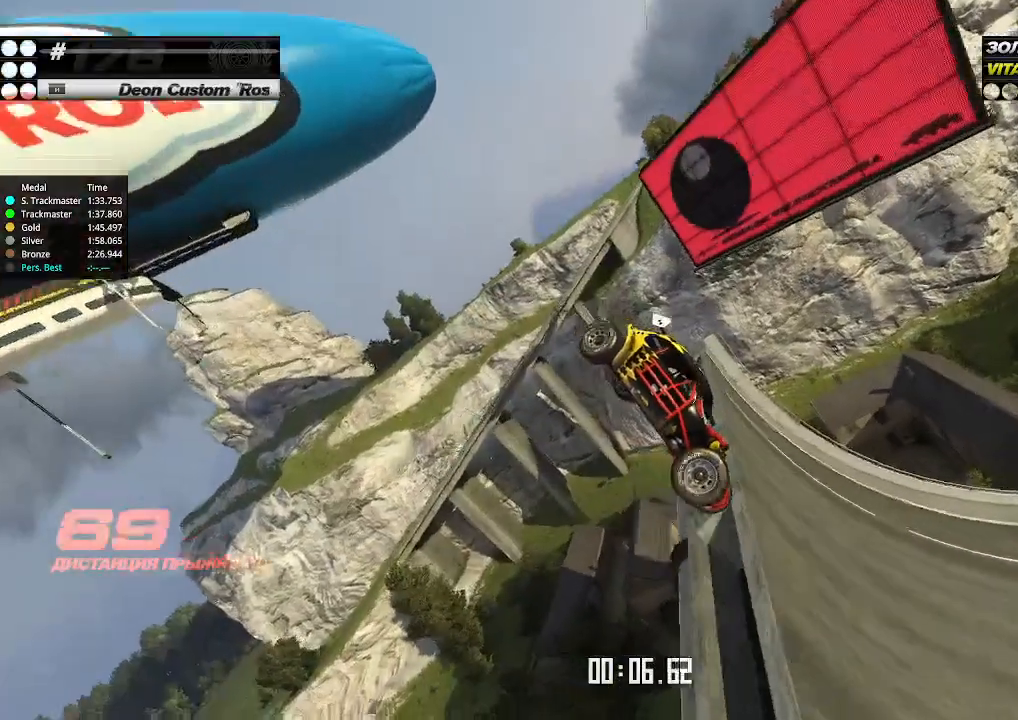
{"keys": ["left", "up"], "events": []}
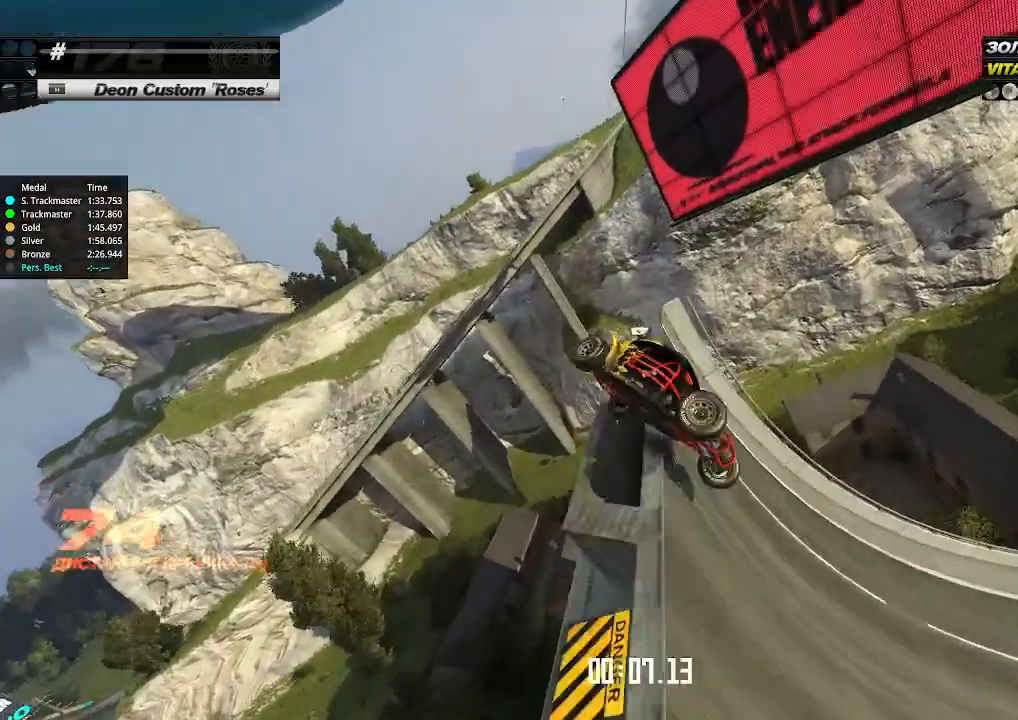
{"keys": ["up"], "events": [[233, "left", "up"]]}
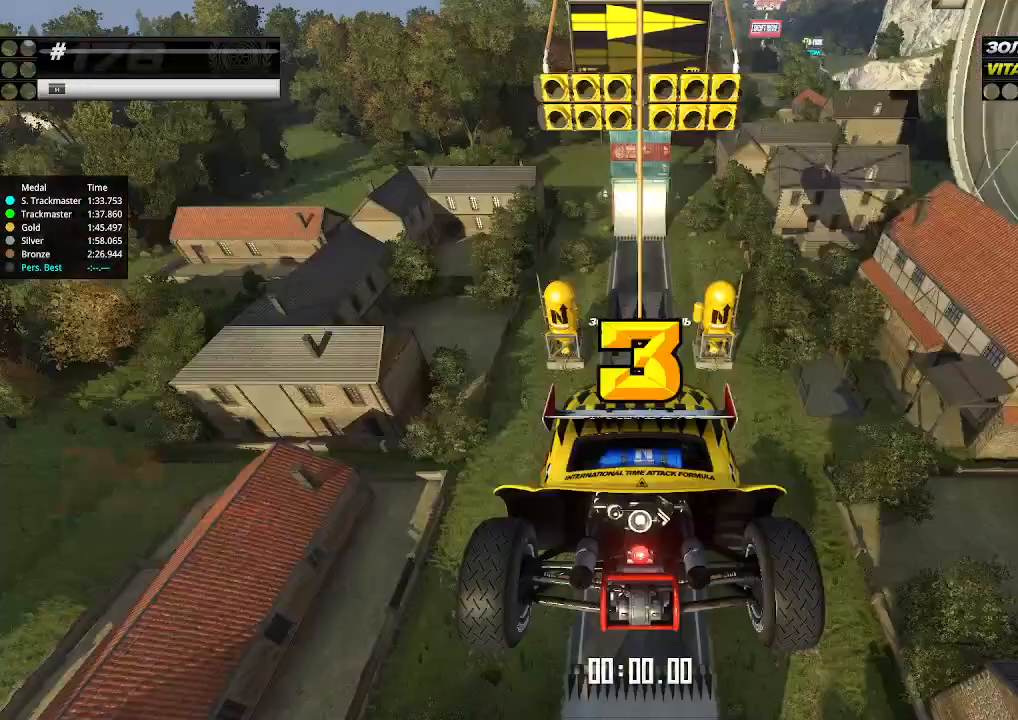
{"keys": ["up"], "events": []}
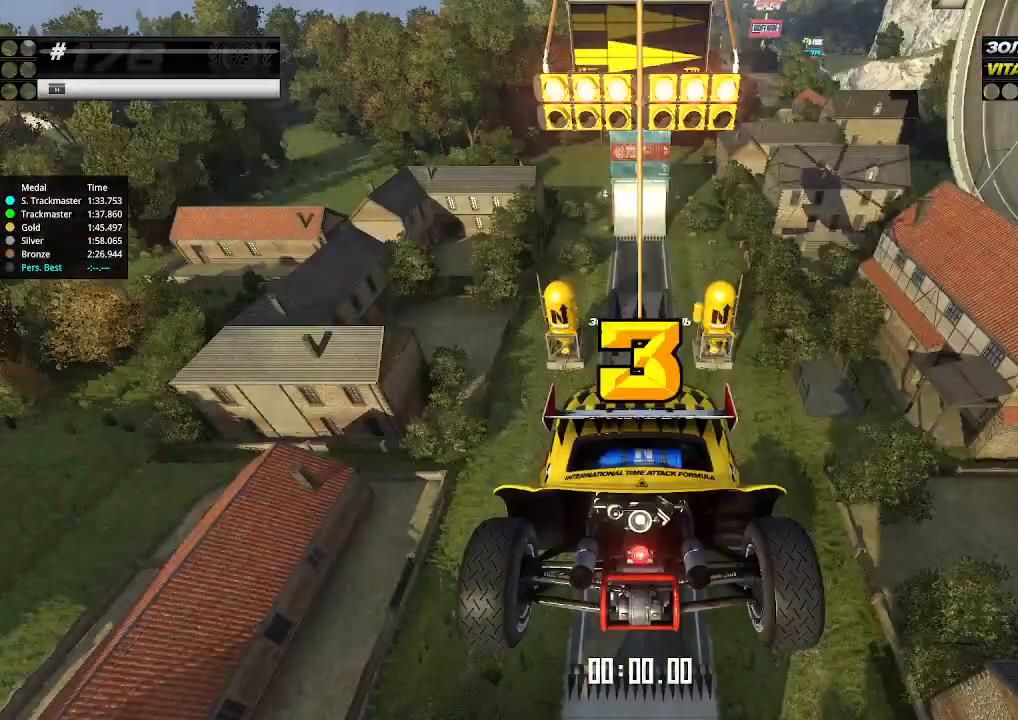
{"keys": ["up"], "events": []}
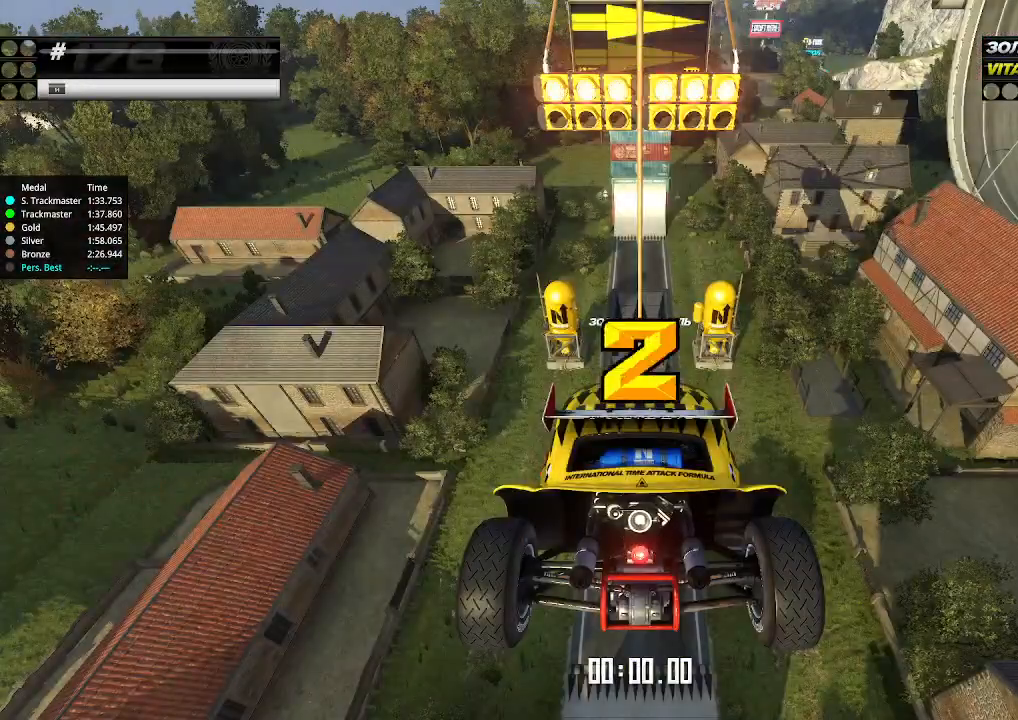
{"keys": ["up"], "events": []}
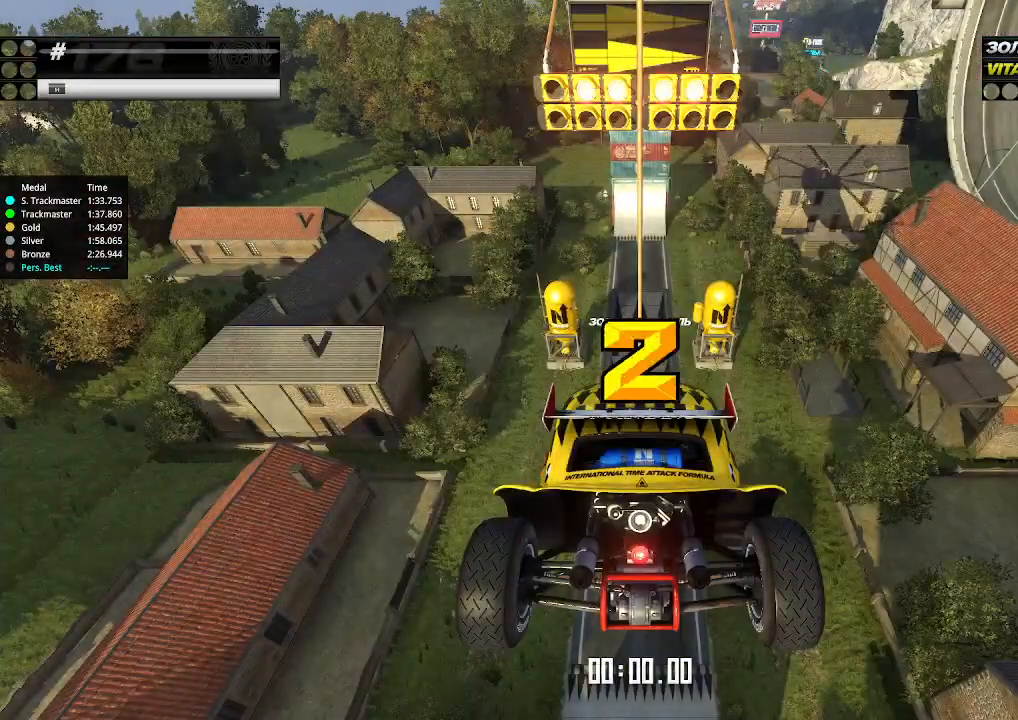
{"keys": ["up"], "events": []}
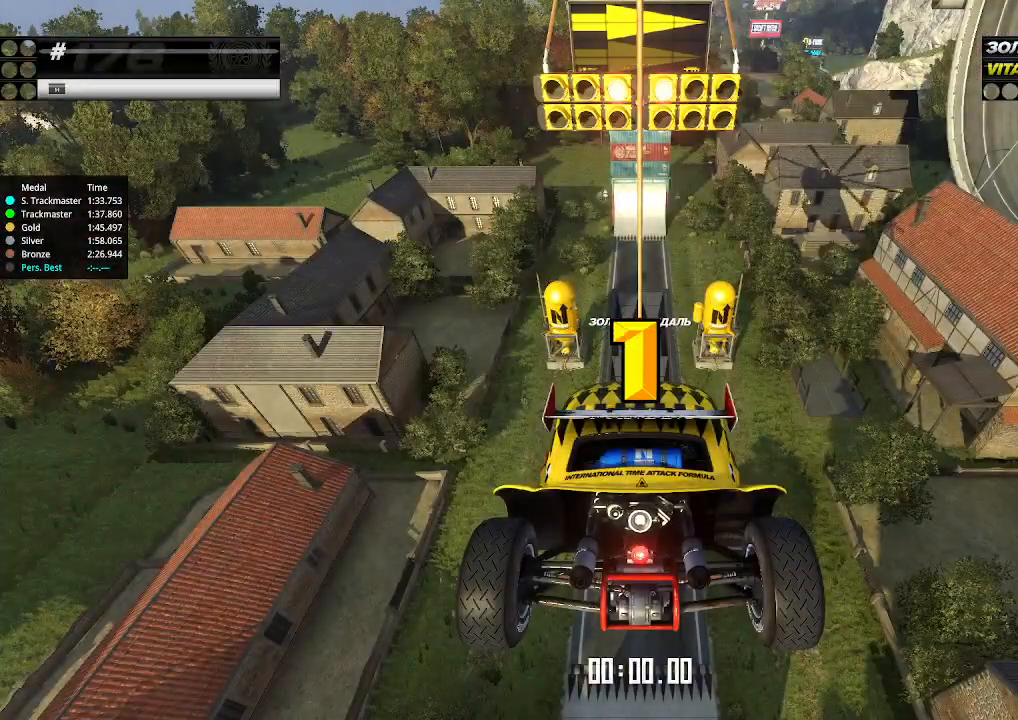
{"keys": ["up"], "events": []}
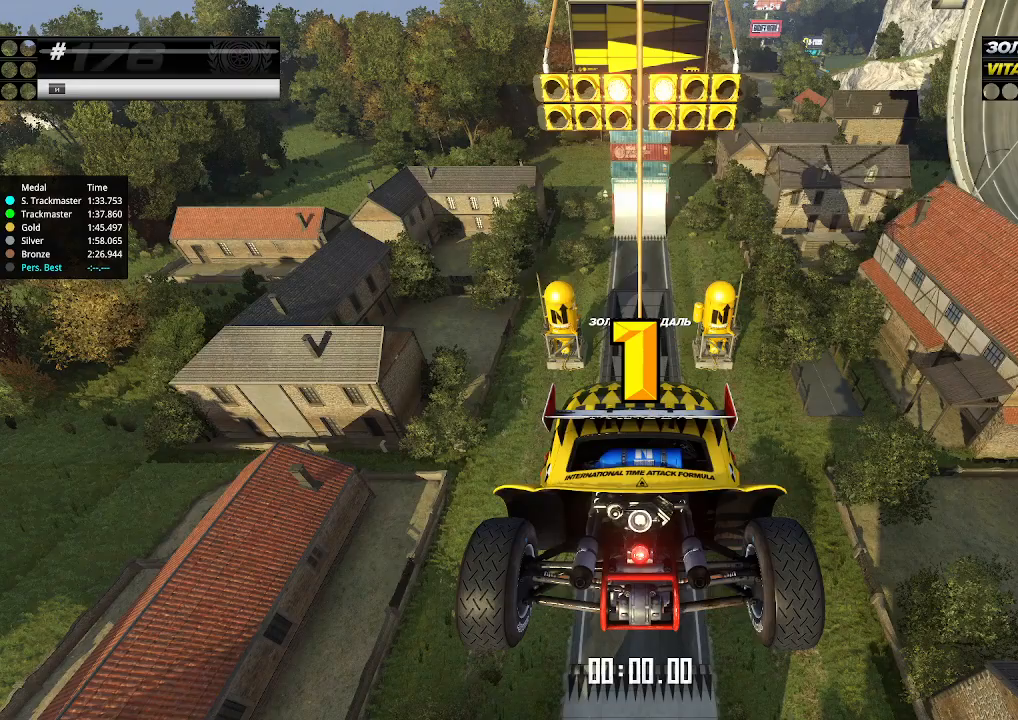
{"keys": ["up"], "events": [[167, "up", "up"], [233, "up", "down"]]}
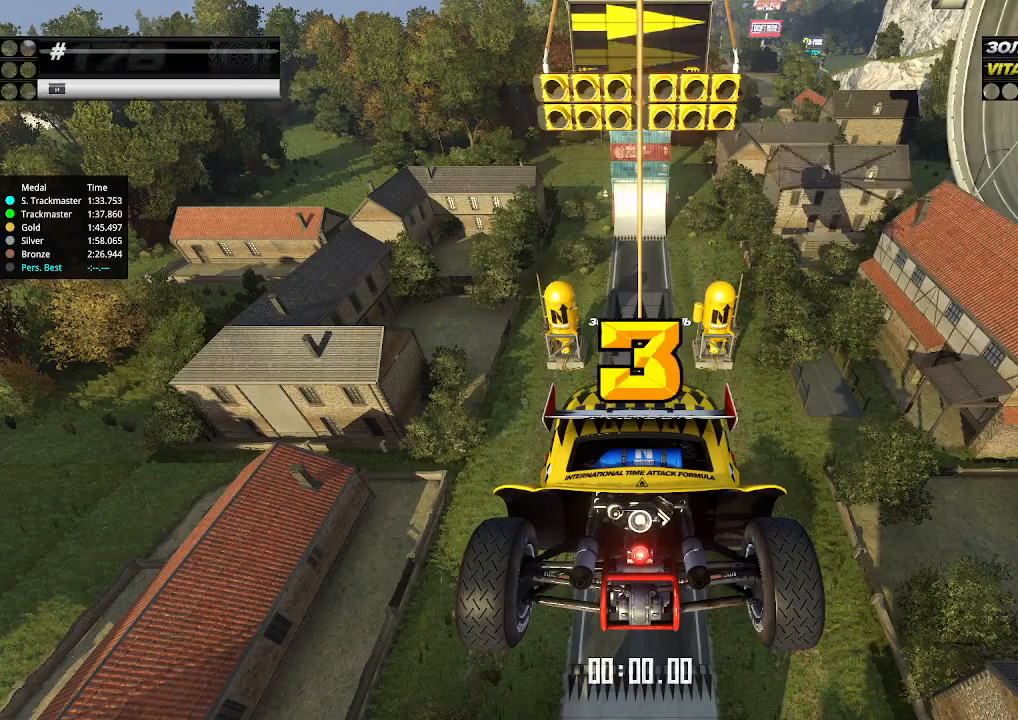
{"keys": ["up"], "events": []}
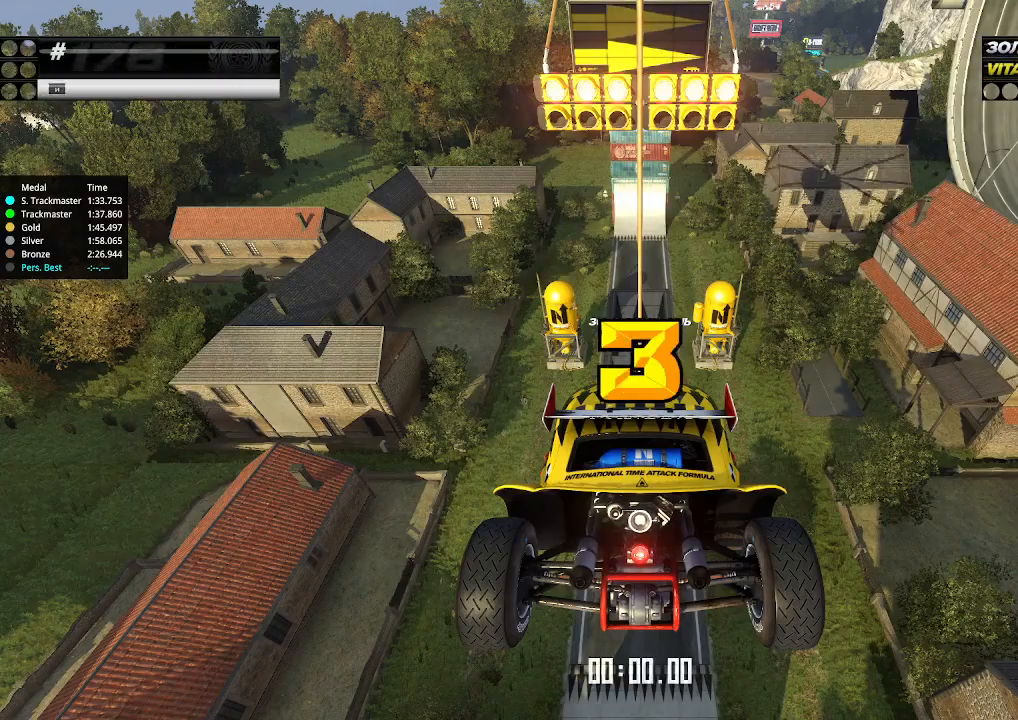
{"keys": ["up"], "events": []}
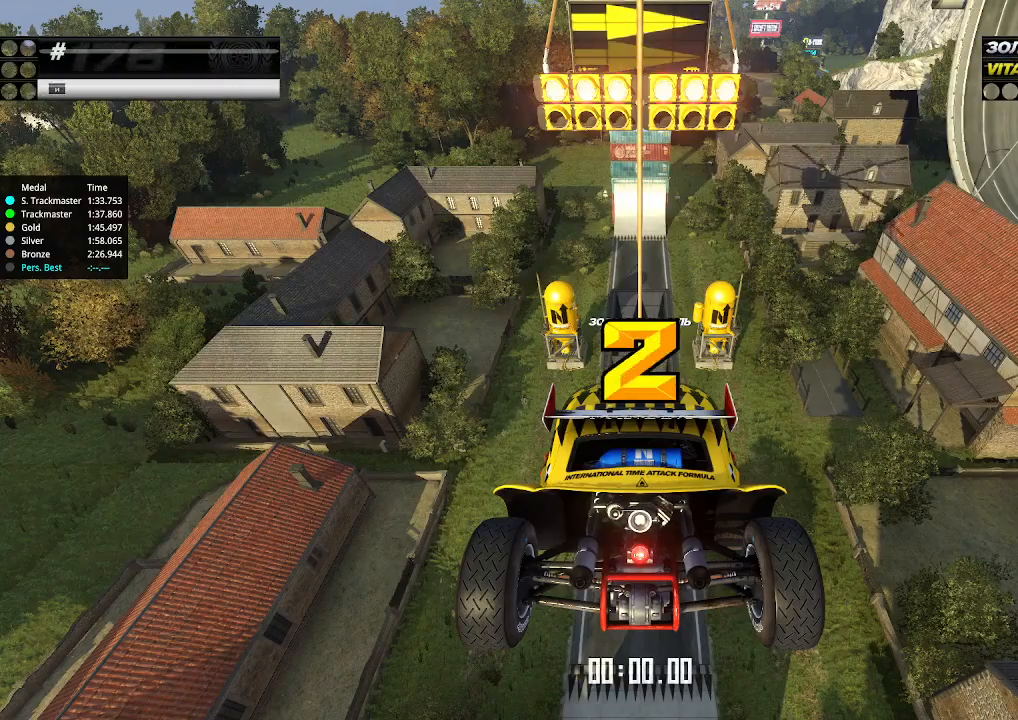
{"keys": ["up"], "events": []}
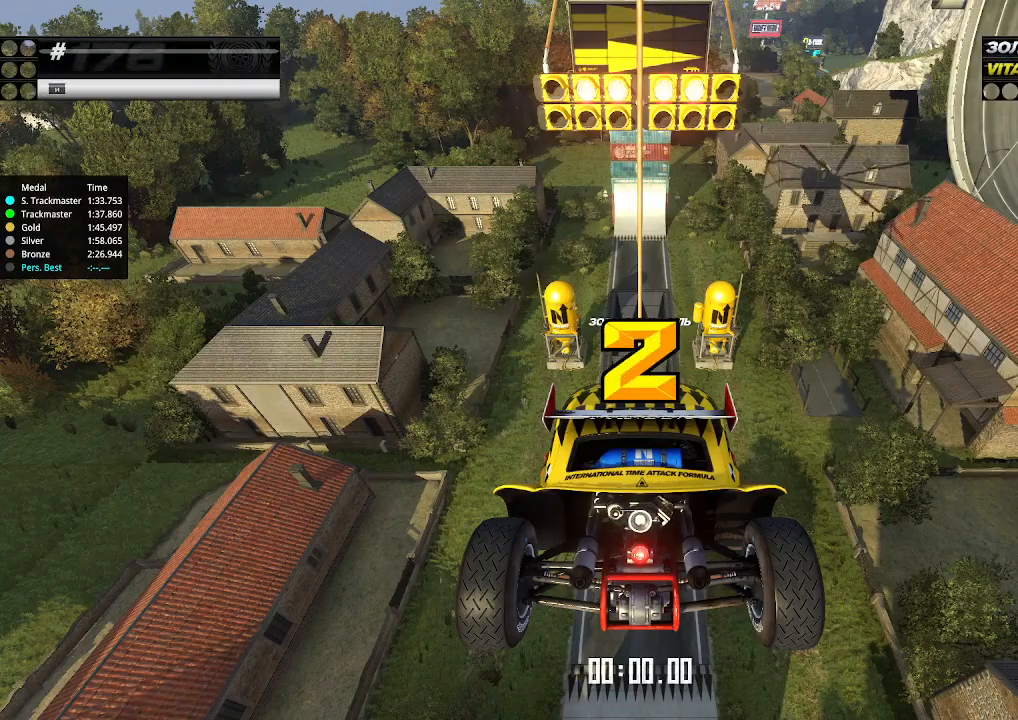
{"keys": ["up"], "events": []}
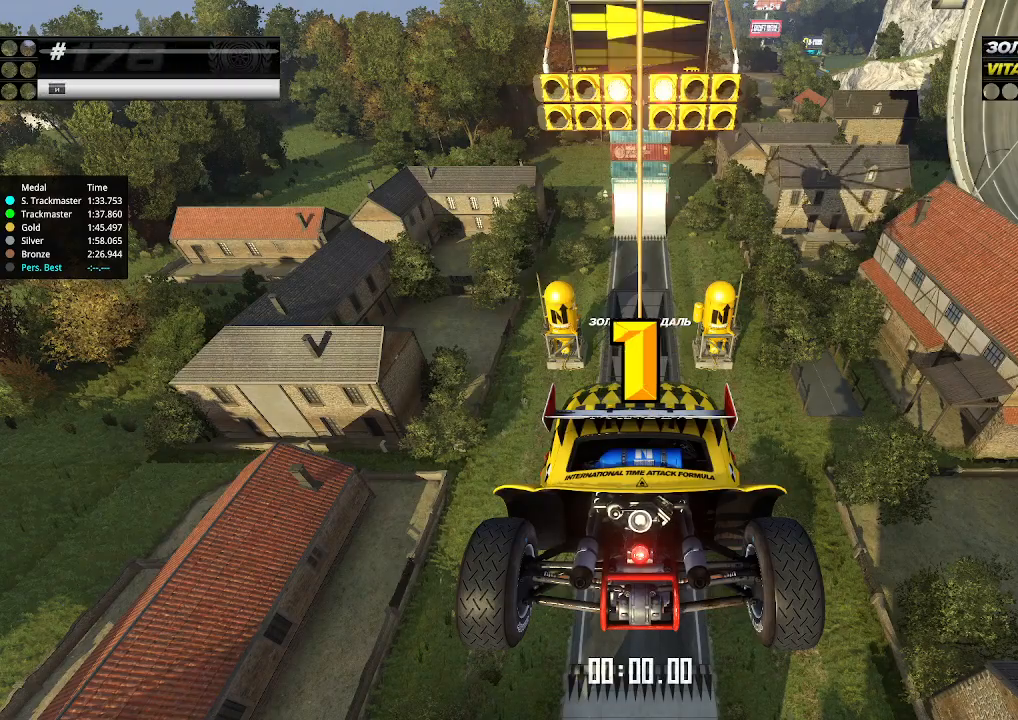
{"keys": ["up"], "events": []}
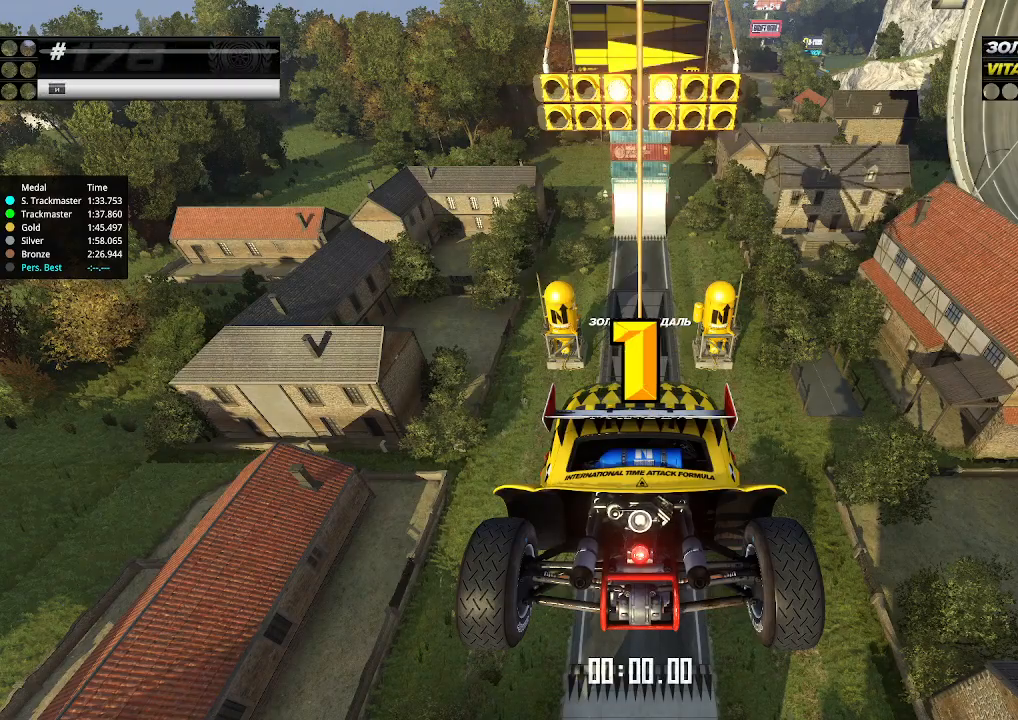
{"keys": ["up"], "events": []}
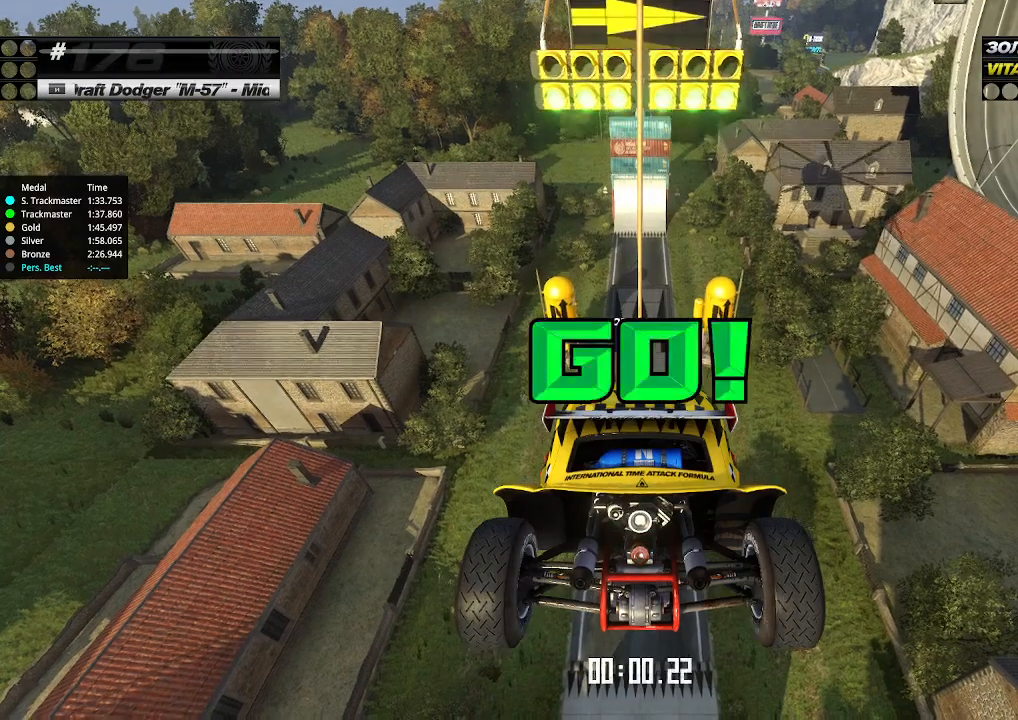
{"keys": ["up"], "events": []}
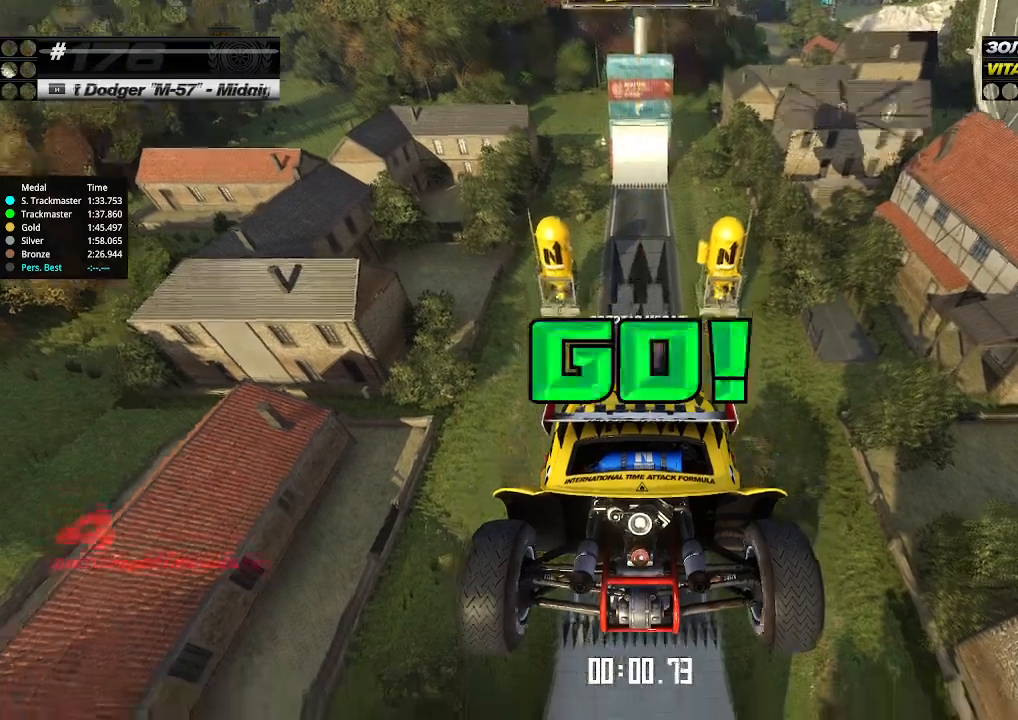
{"keys": ["up"], "events": []}
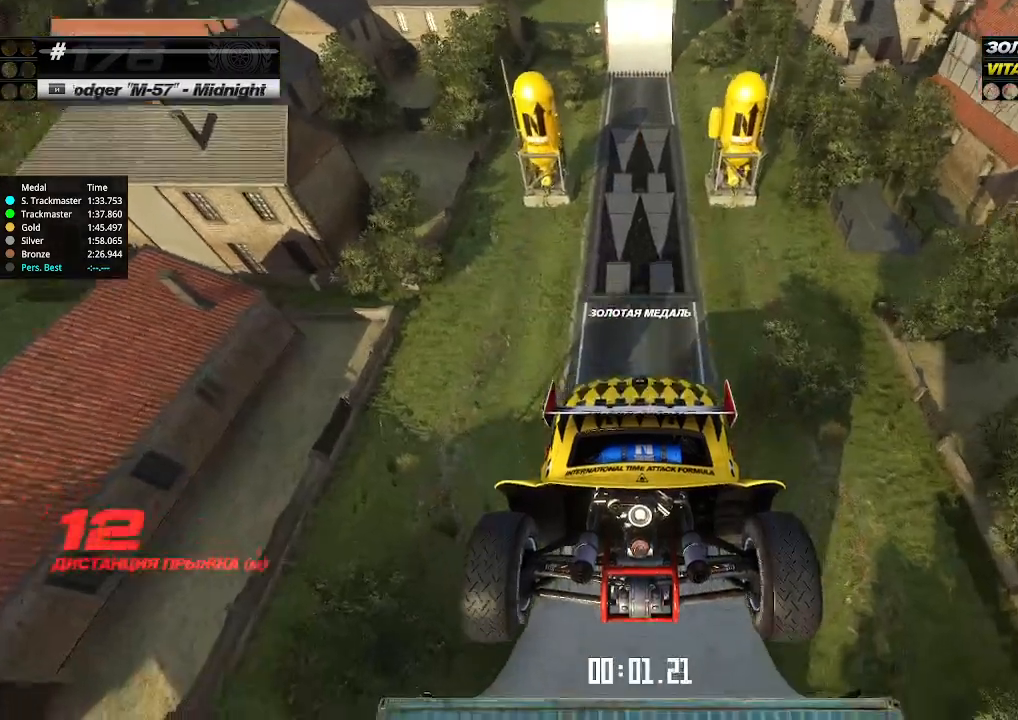
{"keys": ["up"], "events": []}
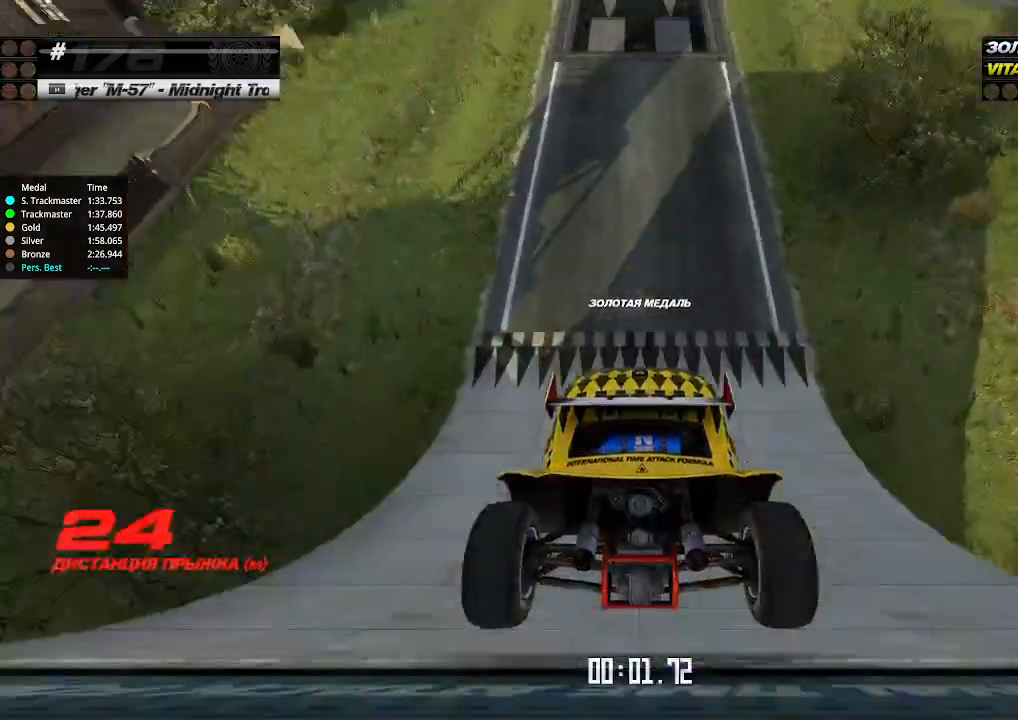
{"keys": ["up"], "events": []}
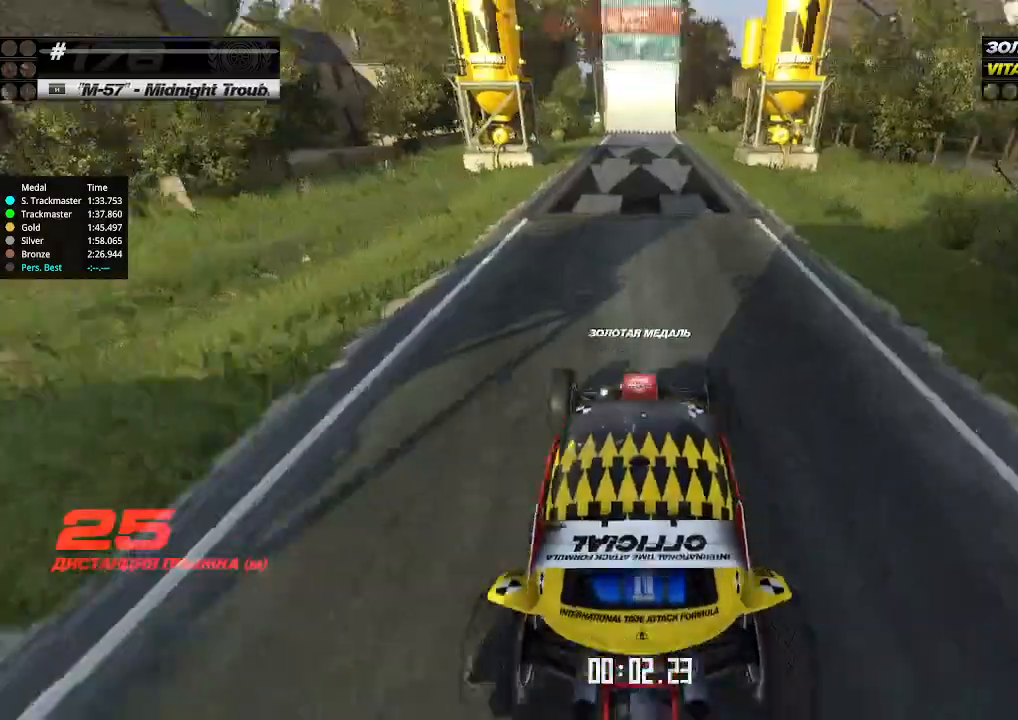
{"keys": ["up"], "events": [[100, "left", "down"], [167, "left", "up"]]}